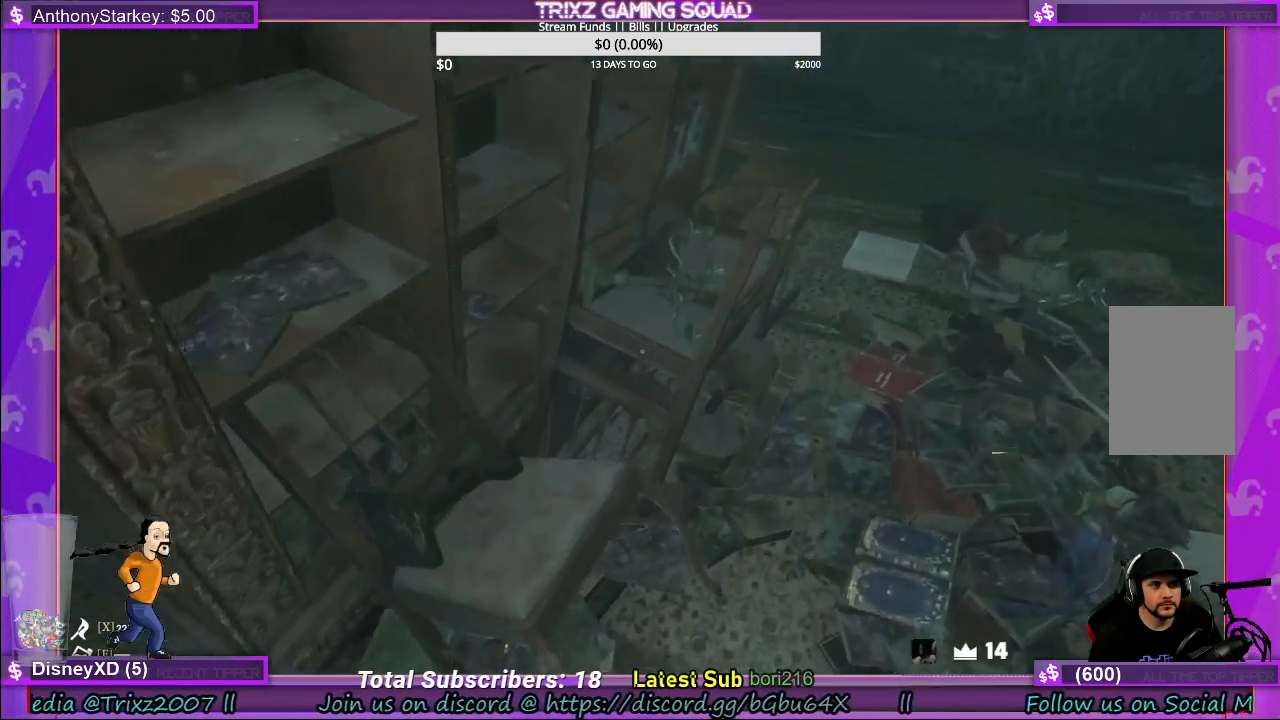
Gameplay with keyboard and mouse; each line is a JSON object with the keys and mouse buttons held at the frame after it. "events" lists presses ("down") and releases ("up") of "a", "ctrl", "d", "e", "f", "q", "r", "s", "shift", "space", "tab", "w", "mouse_left", "mouse_wheel", "mouse_right" and "mouse_mb5" between this image and that frame as [ms after this image, input, new state], when the widget could be followed in between. "mouse_left", "mouse_wheel", "mouse_right", "mouse_mb5" = the "left", "wheel", "right", "mb5" buttons of the "mouse" list. No other keys are recorded. "wheel" means that the mouse wheel is clicked or scrolled. Mouse movement is not recorded.
{"keys": ["d", "w"], "mouse": [], "events": [[150, "mouse_left", "down"], [283, "mouse_left", "up"], [383, "mouse_left", "down"], [500, "mouse_left", "up"]]}
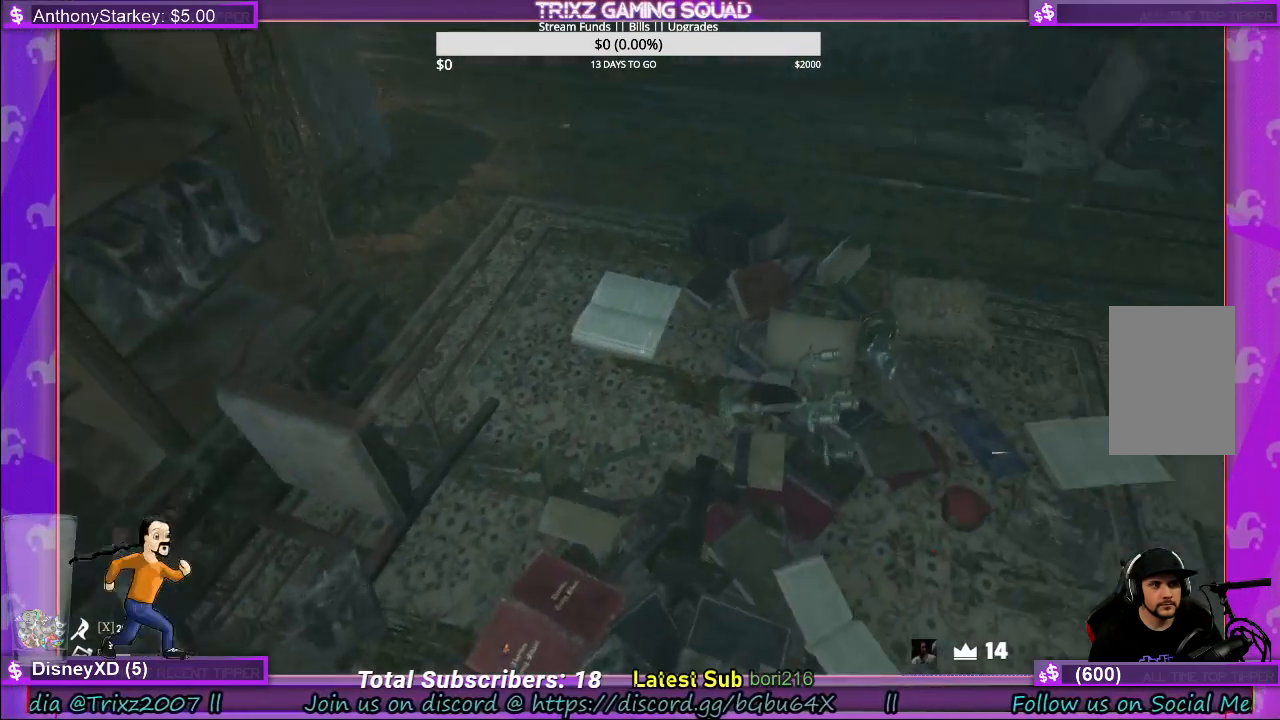
{"keys": ["d", "shift", "w"], "mouse": [], "events": [[66, "d", "up"], [83, "mouse_left", "down"], [100, "w", "up"], [200, "mouse_left", "up"], [266, "d", "down"], [350, "w", "down"], [450, "shift", "down"]]}
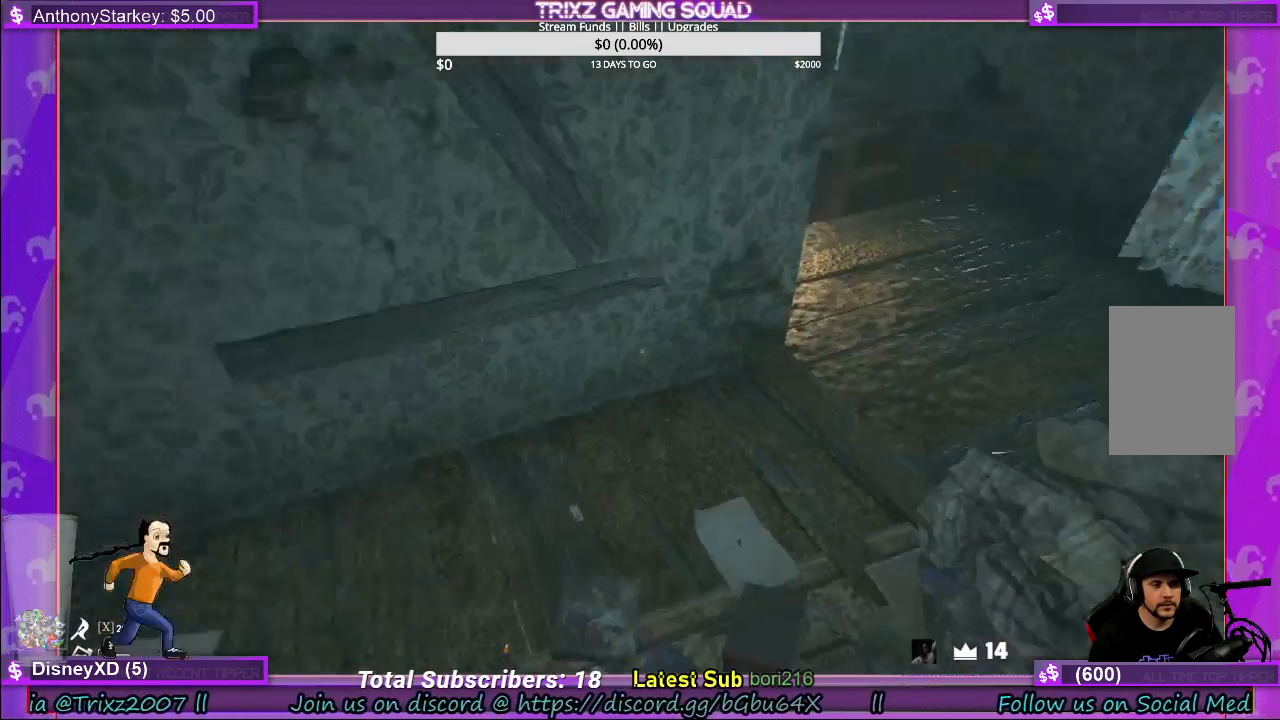
{"keys": ["shift", "w"], "mouse": [], "events": [[350, "d", "up"]]}
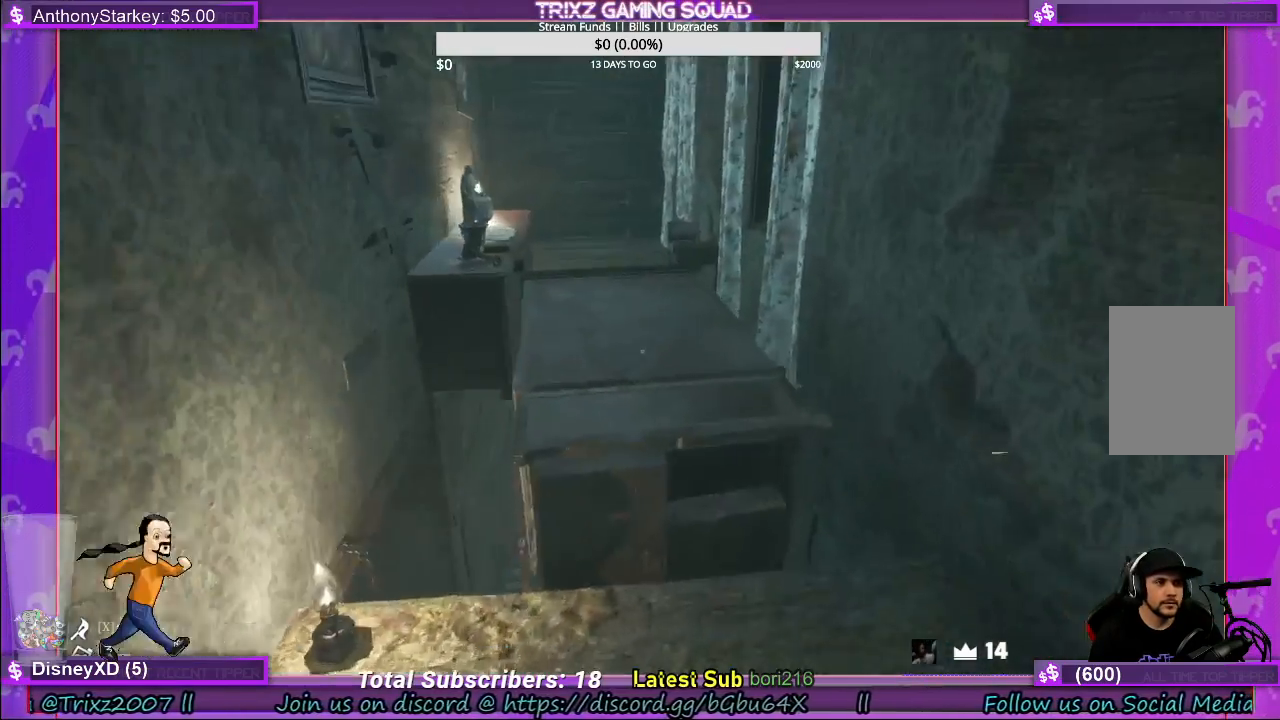
{"keys": ["shift", "w"], "mouse": [], "events": [[83, "space", "down"], [233, "space", "up"]]}
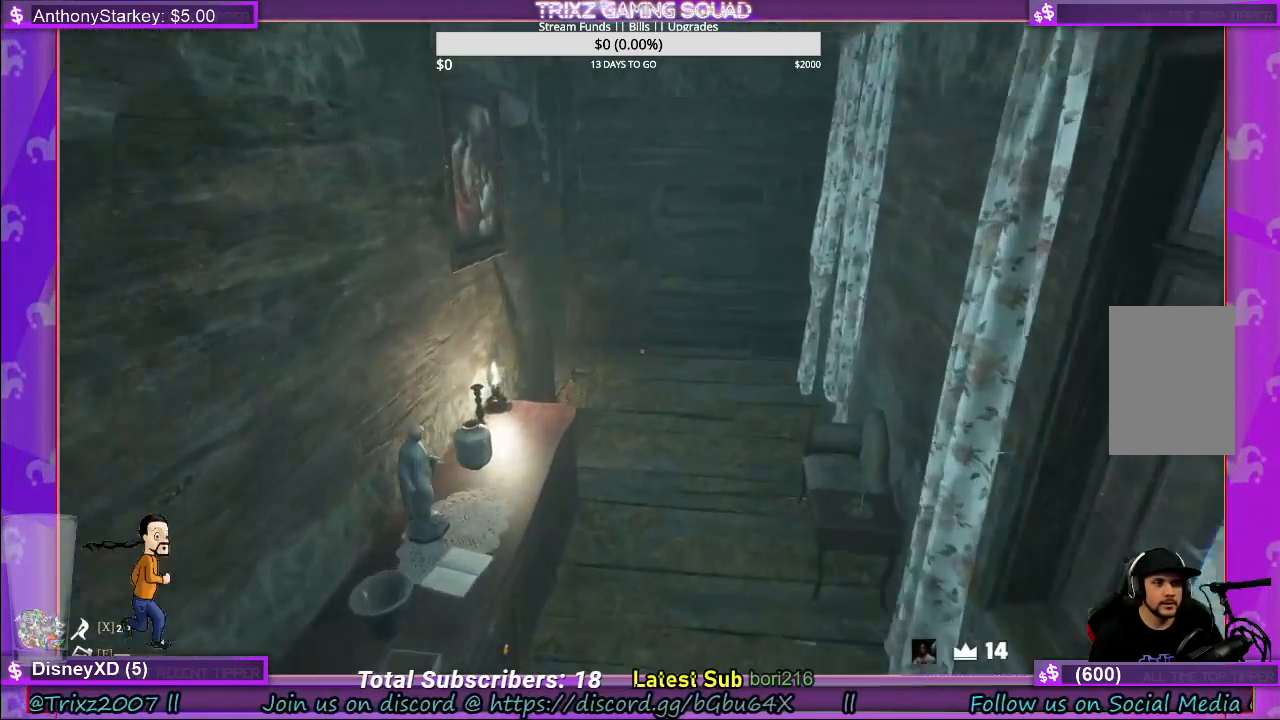
{"keys": ["w"], "mouse": [], "events": [[150, "shift", "up"], [350, "shift", "down"], [416, "shift", "up"]]}
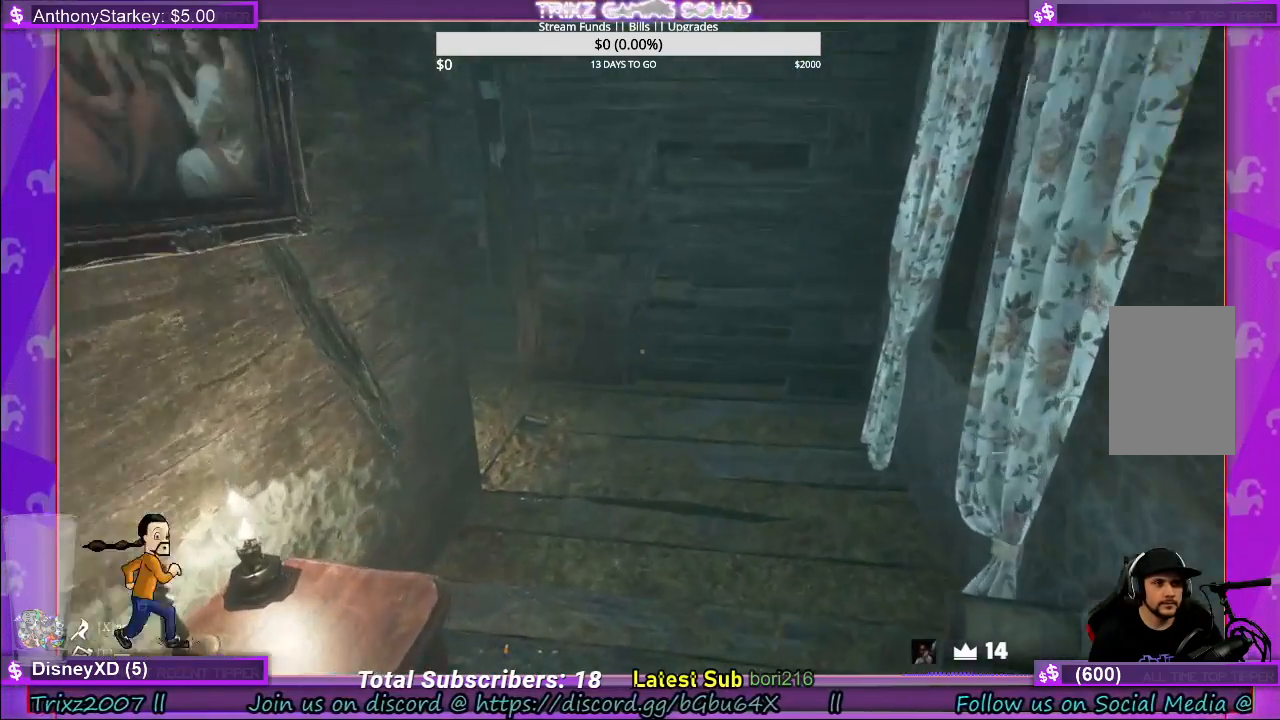
{"keys": [], "mouse": [], "events": [[200, "w", "up"]]}
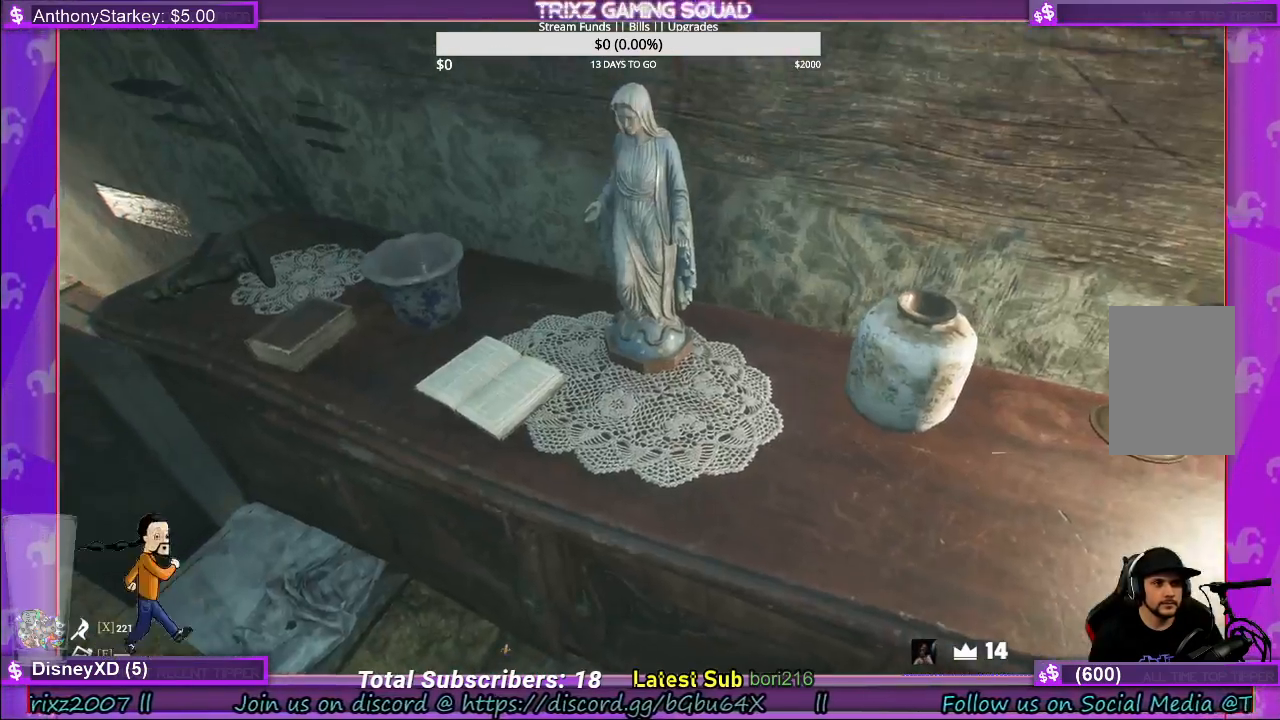
{"keys": ["w"], "mouse": [], "events": [[216, "mouse_left", "down"], [333, "mouse_left", "up"], [483, "w", "down"]]}
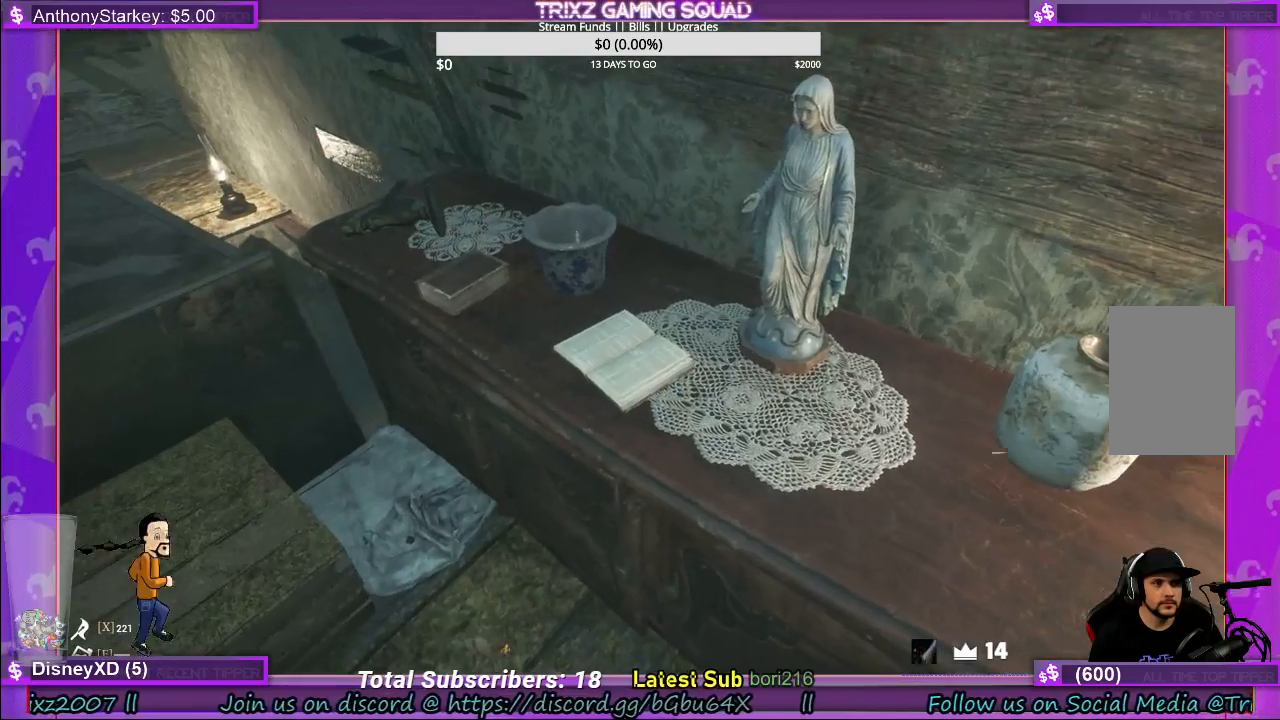
{"keys": ["shift", "w"], "mouse": [], "events": [[16, "shift", "down"], [233, "d", "down"], [400, "d", "up"]]}
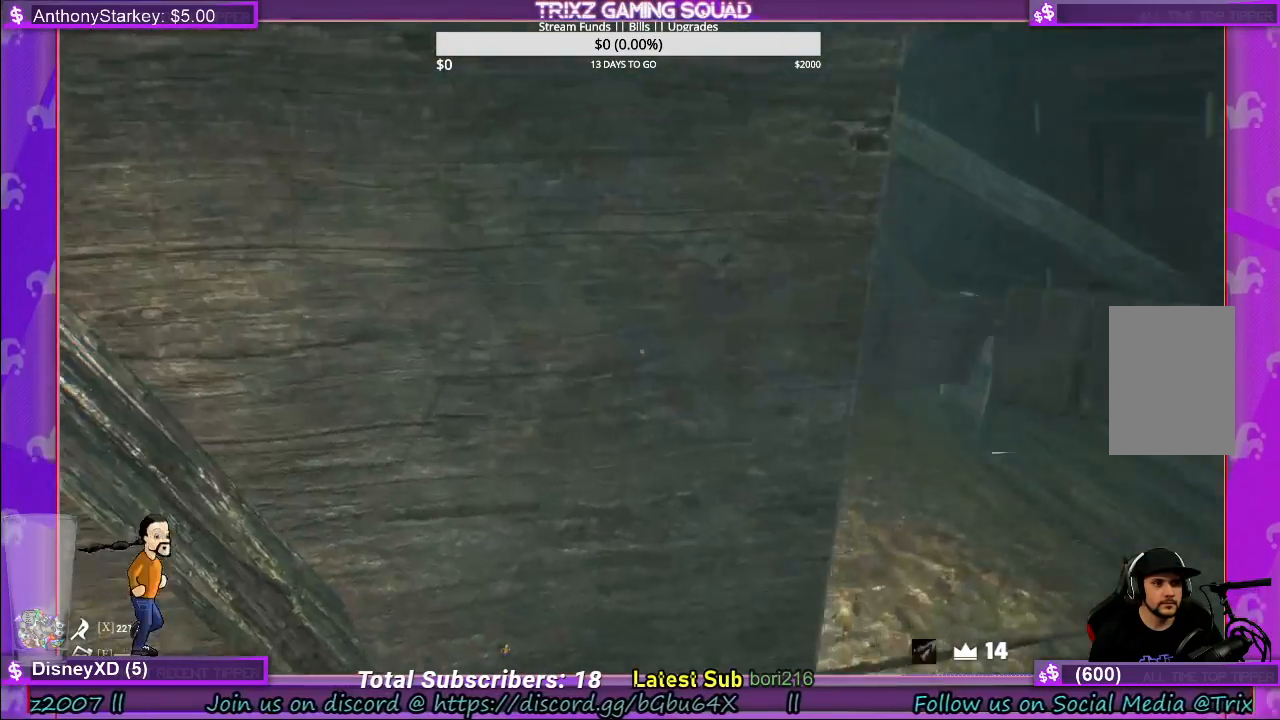
{"keys": ["w"], "mouse": [], "events": [[166, "d", "down"], [200, "shift", "up"], [250, "d", "up"], [400, "w", "up"], [450, "w", "down"]]}
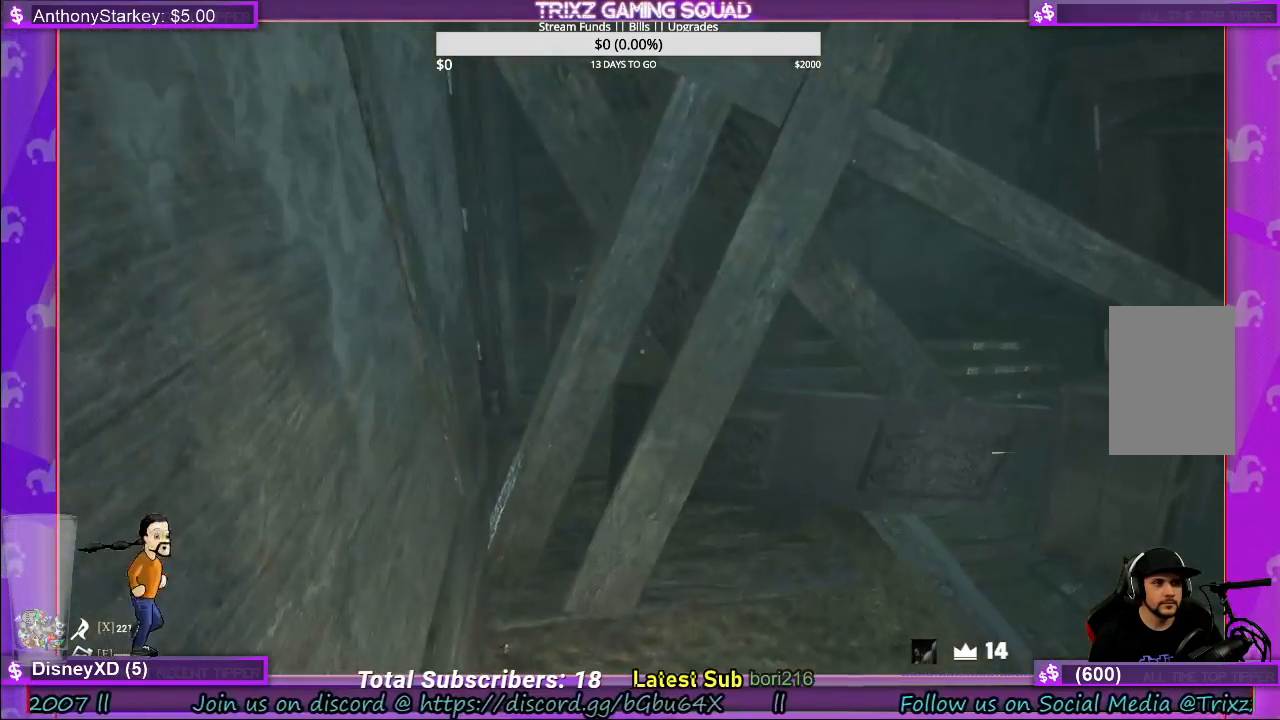
{"keys": ["w"], "mouse": [], "events": [[266, "a", "down"], [483, "a", "up"]]}
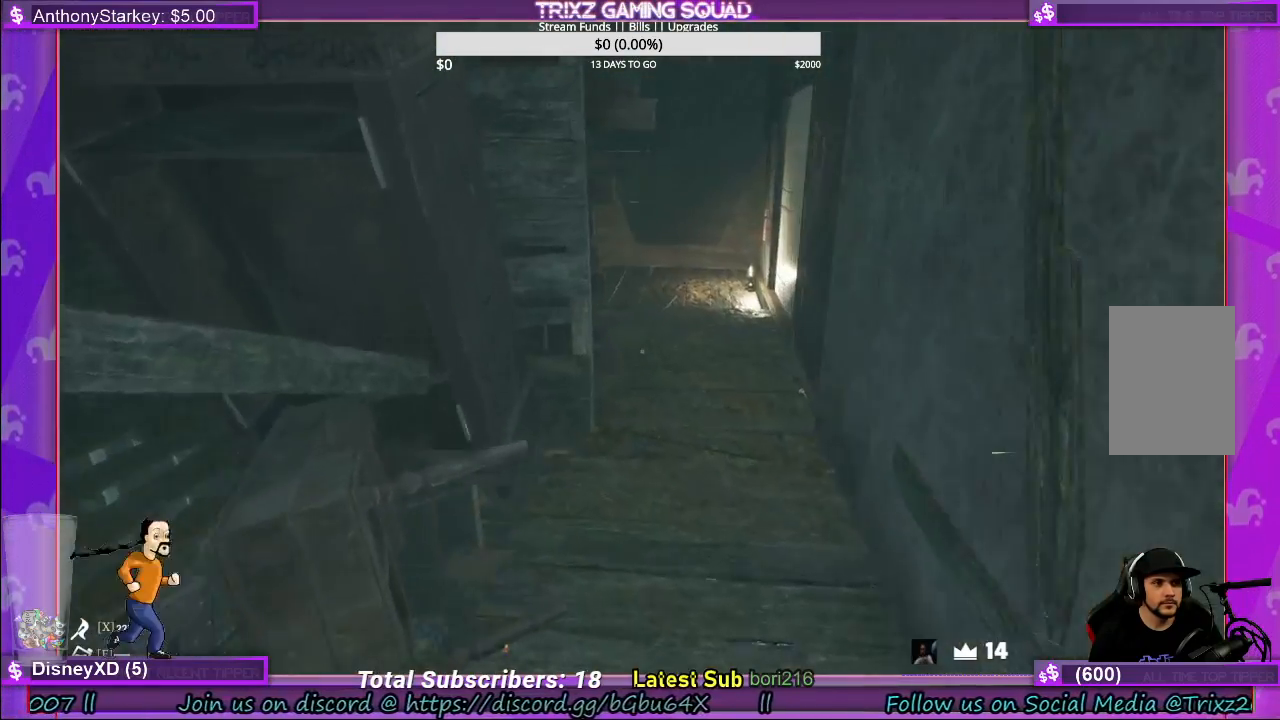
{"keys": ["w"], "mouse": [], "events": []}
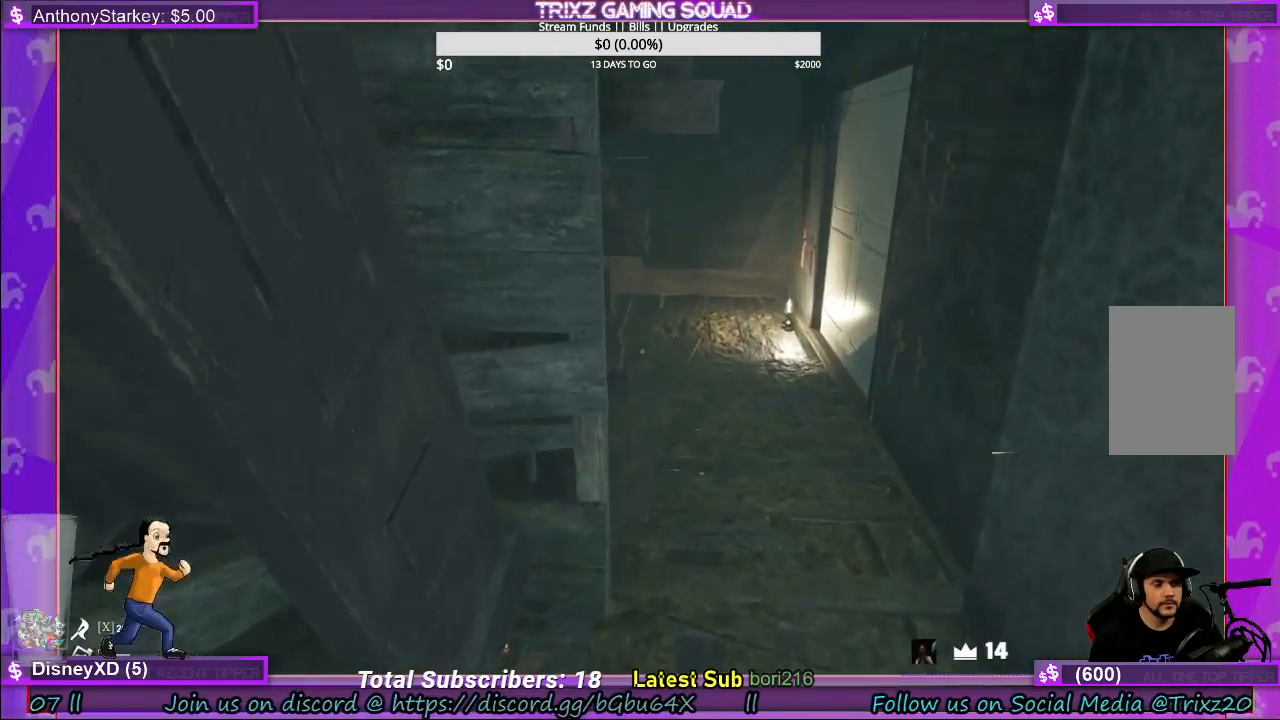
{"keys": ["w"], "mouse": [], "events": [[83, "d", "down"], [283, "d", "up"]]}
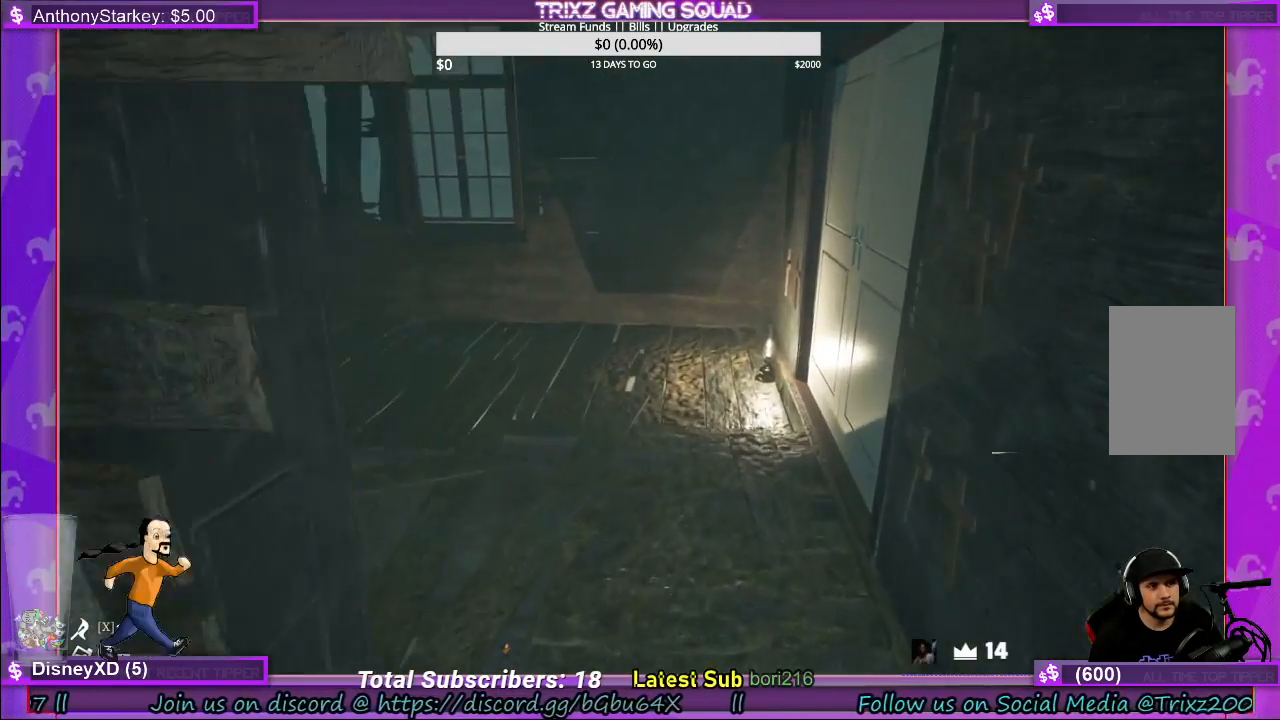
{"keys": ["w"], "mouse": [], "events": []}
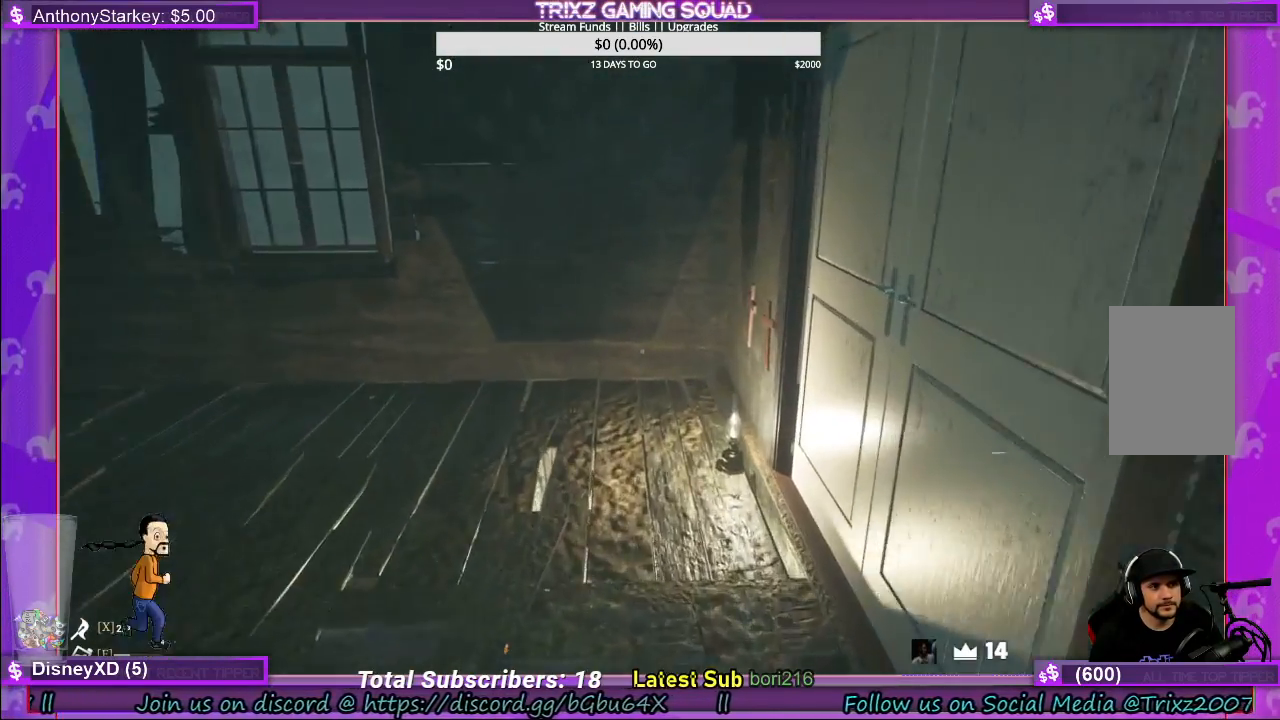
{"keys": ["a", "w"], "mouse": [], "events": [[200, "d", "down"], [233, "d", "up"], [316, "a", "down"], [366, "mouse_left", "down"], [466, "mouse_left", "up"]]}
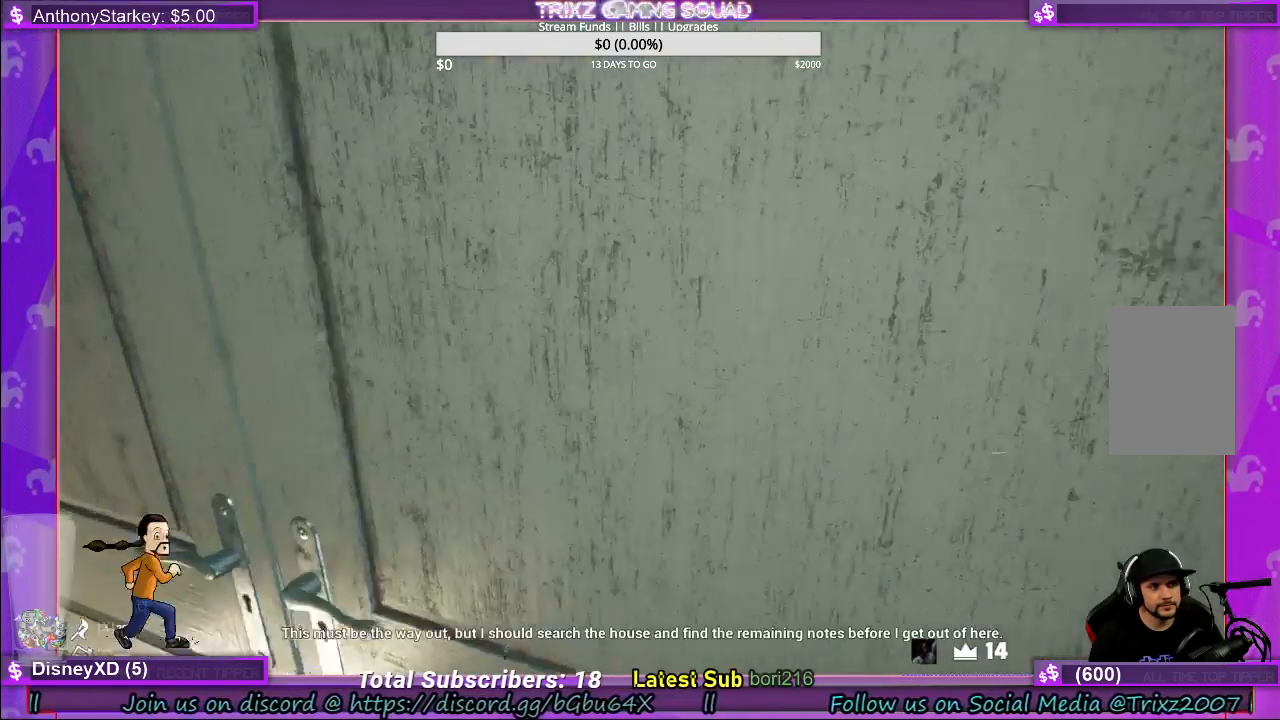
{"keys": ["w"], "mouse": [], "events": [[383, "a", "up"]]}
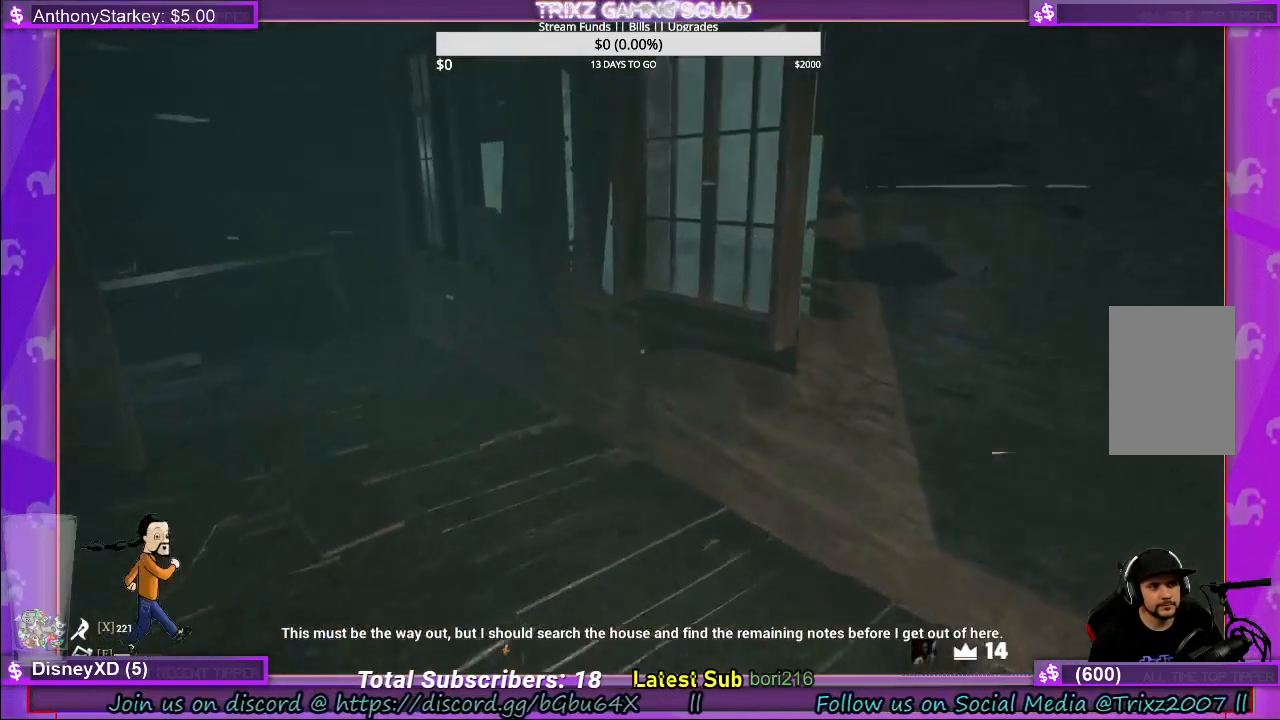
{"keys": ["d", "w"], "mouse": [], "events": [[66, "d", "down"]]}
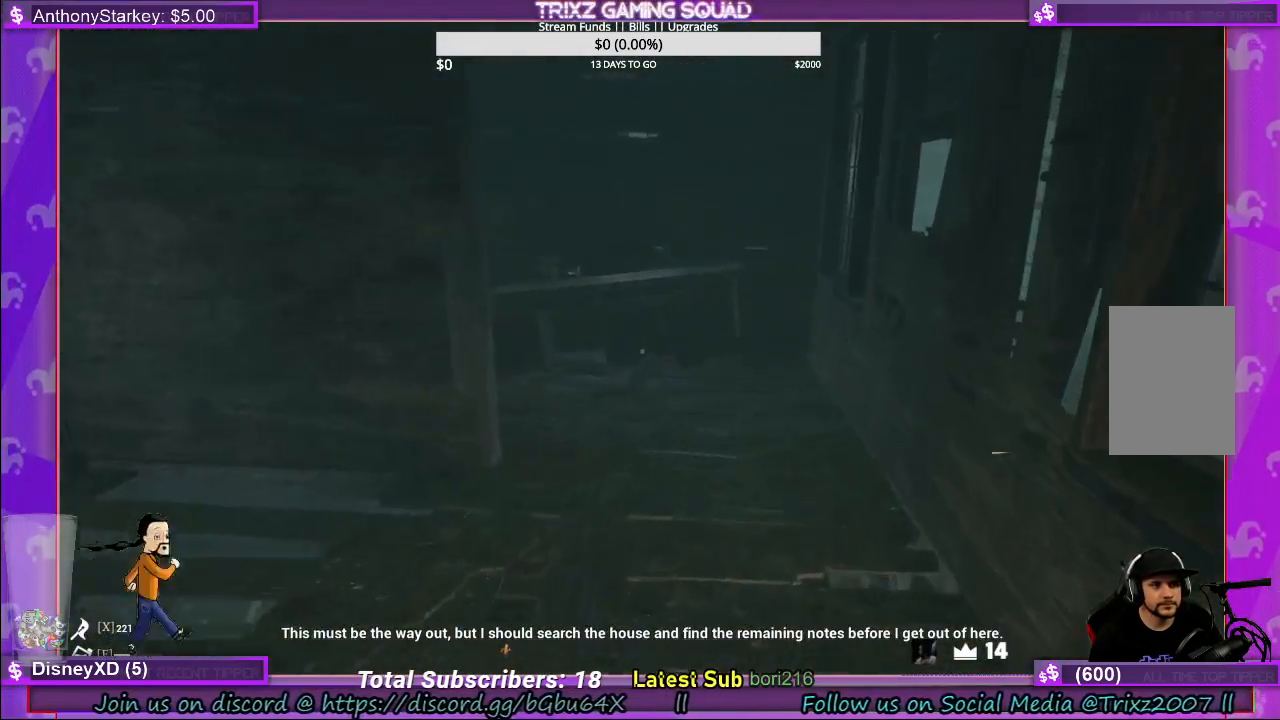
{"keys": ["d", "w"], "mouse": [], "events": []}
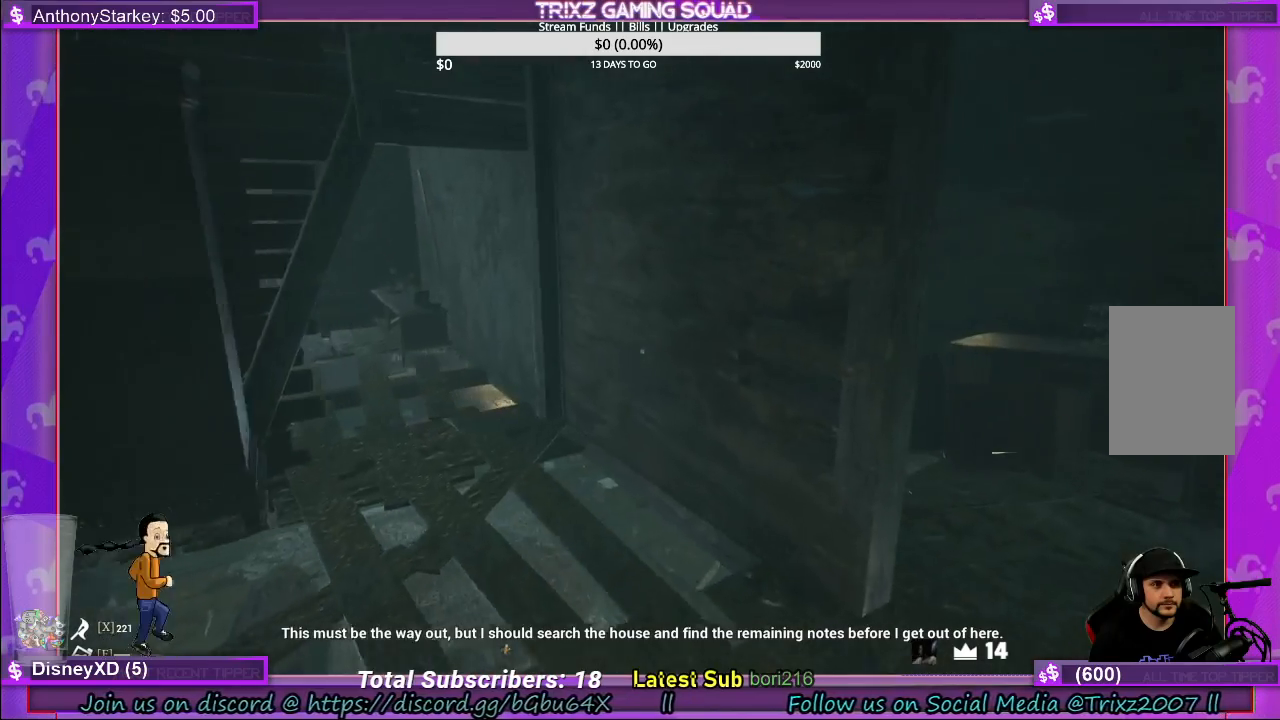
{"keys": ["w"], "mouse": [], "events": [[200, "w", "up"], [216, "d", "up"], [300, "a", "down"], [333, "a", "up"], [333, "w", "down"]]}
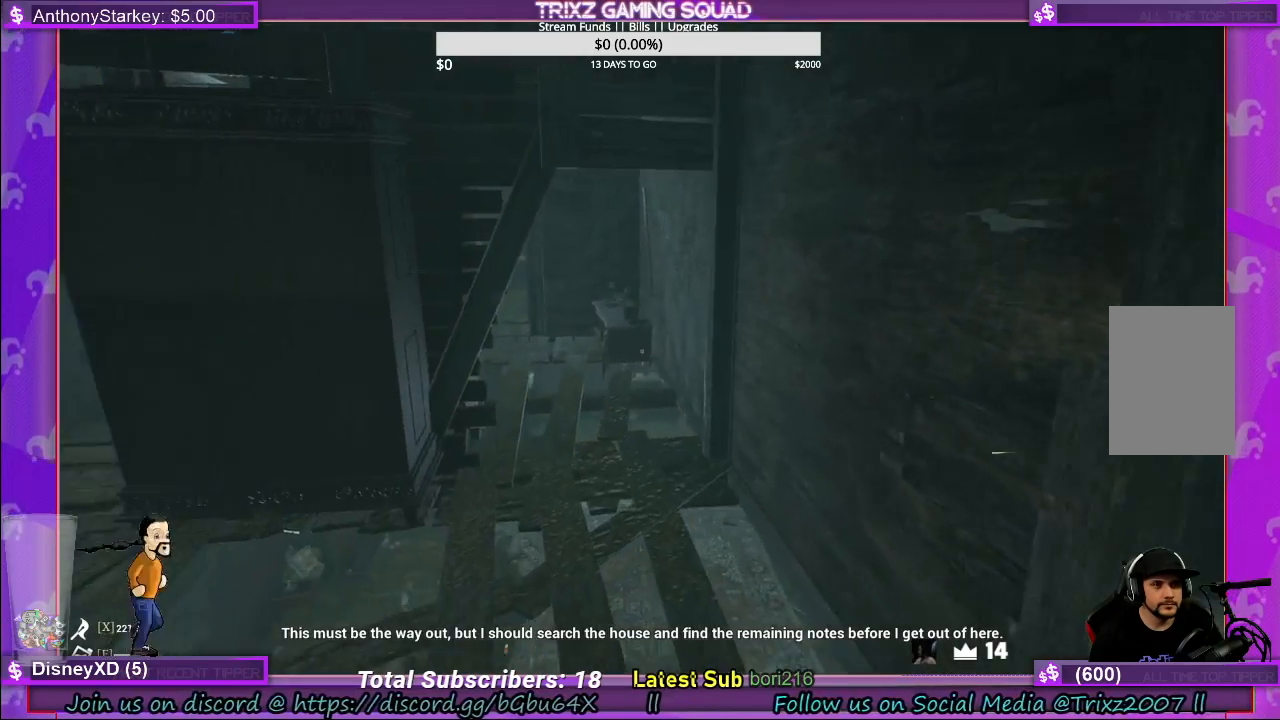
{"keys": ["w"], "mouse": [], "events": [[200, "d", "down"], [300, "d", "up"]]}
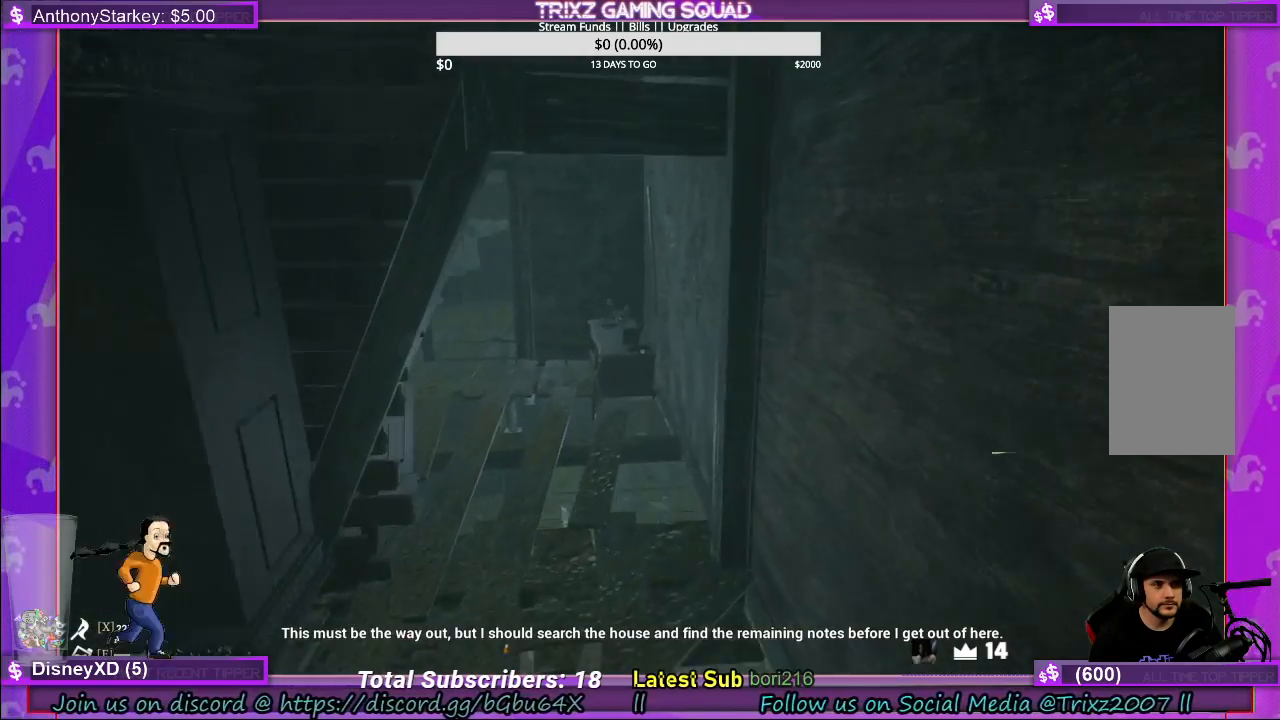
{"keys": ["w"], "mouse": [], "events": []}
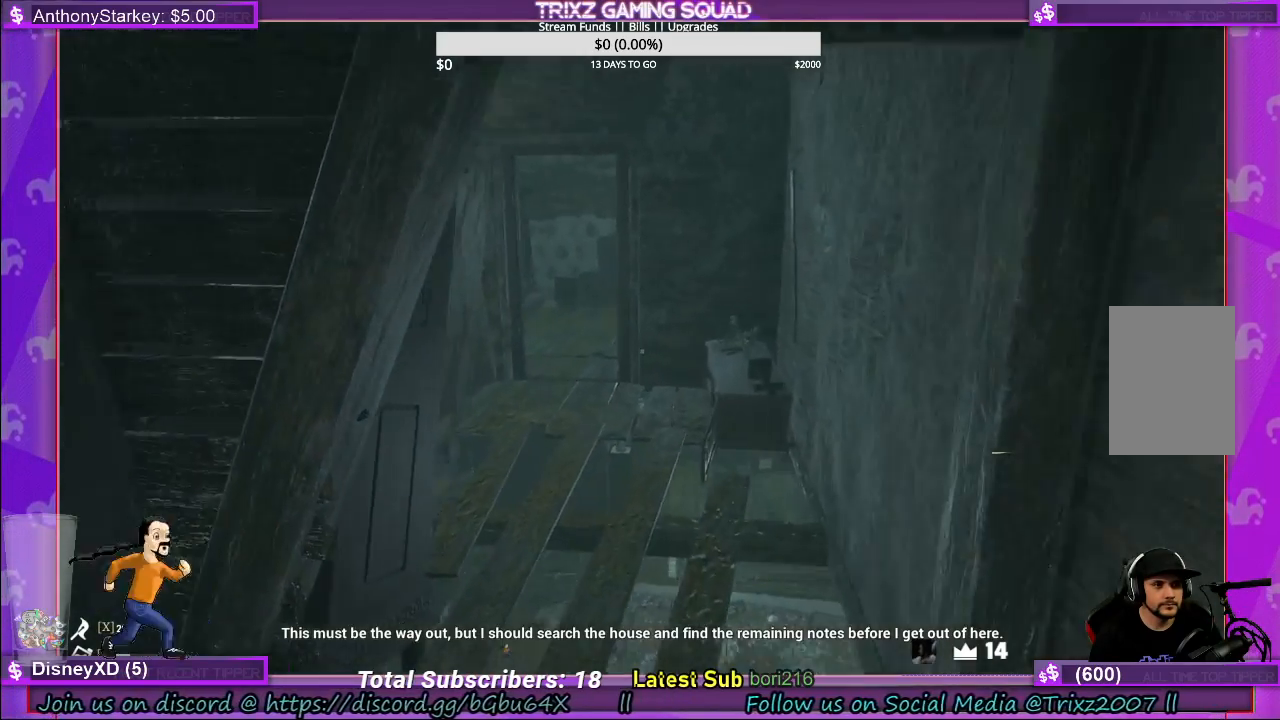
{"keys": ["d", "w"], "mouse": [], "events": [[483, "d", "down"]]}
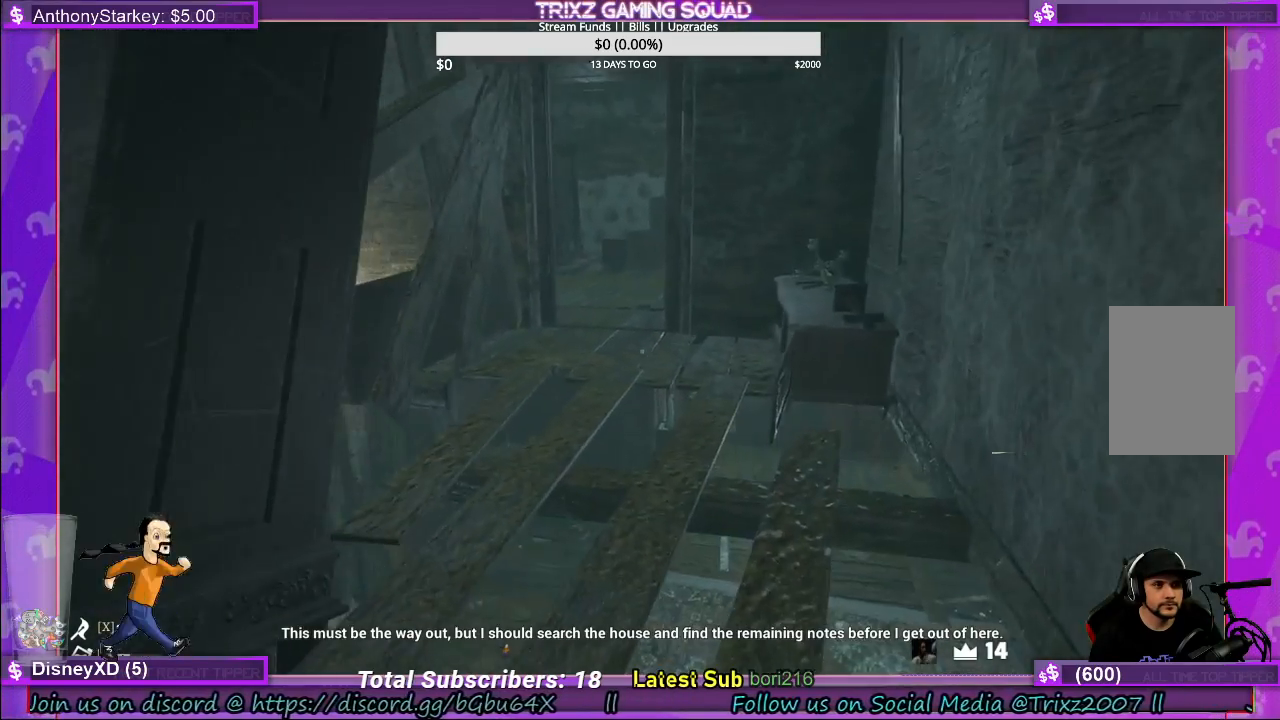
{"keys": ["w"], "mouse": [], "events": [[183, "d", "up"]]}
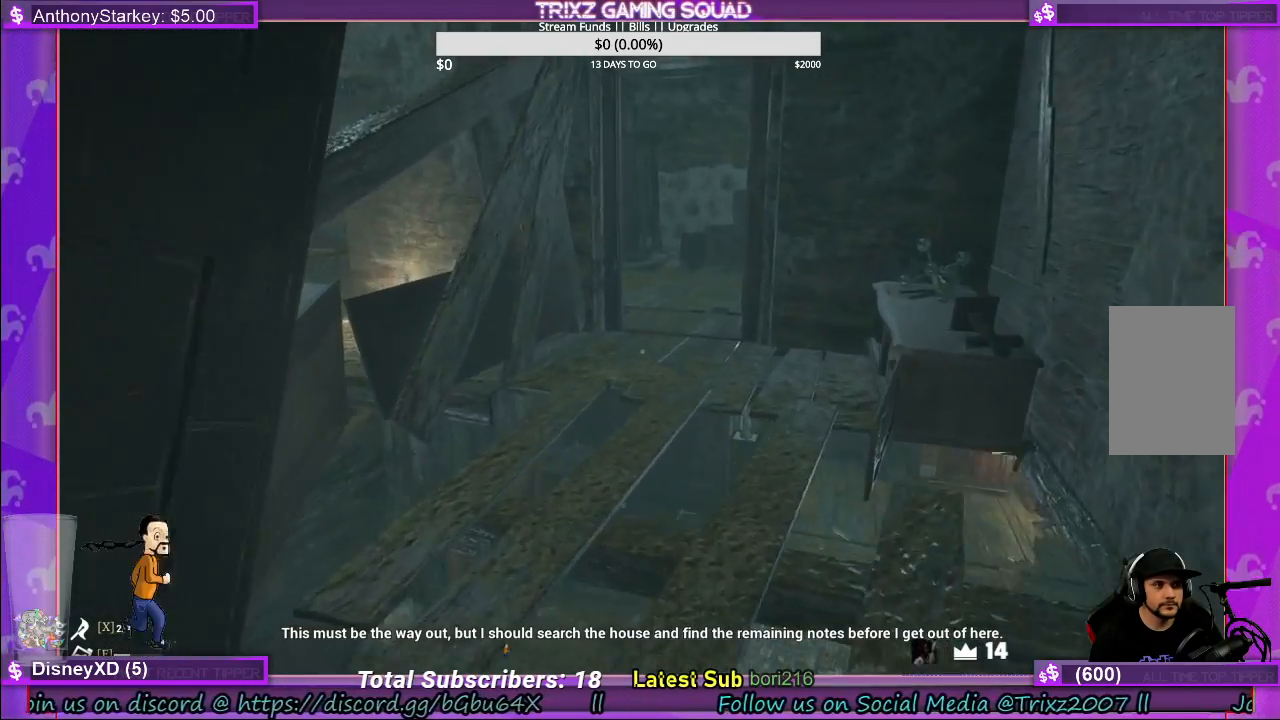
{"keys": ["w"], "mouse": [], "events": []}
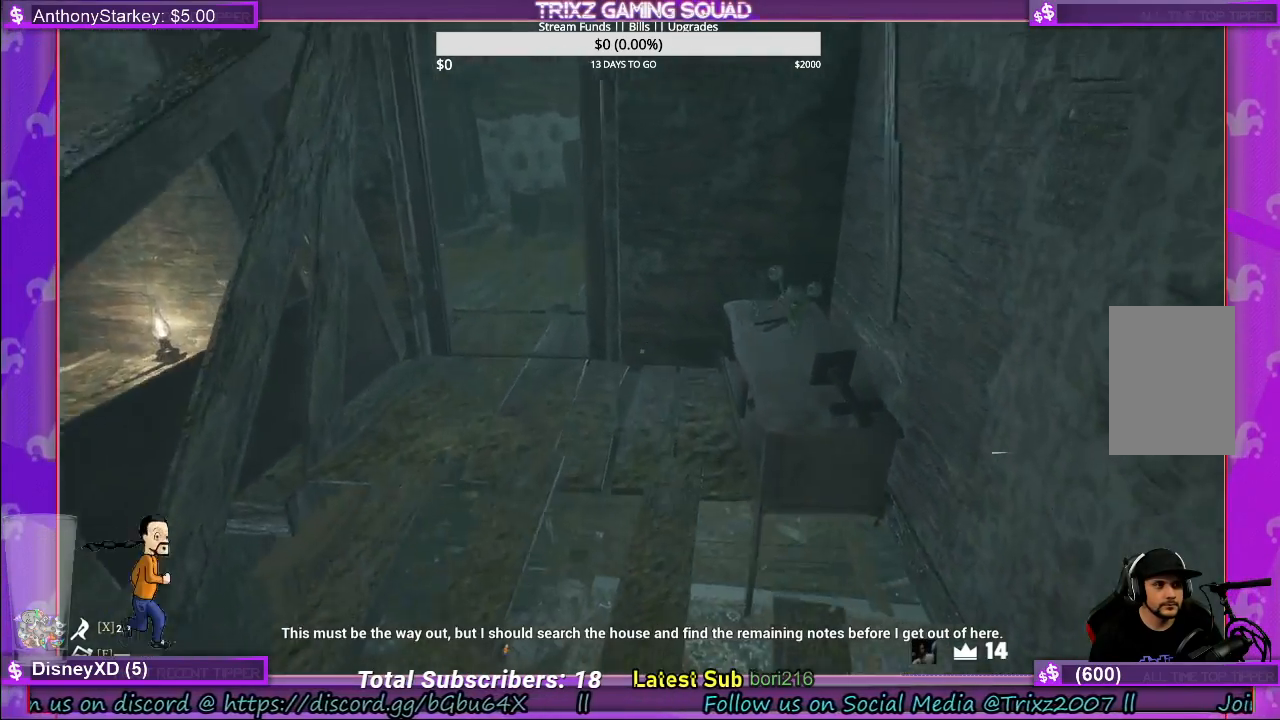
{"keys": ["a", "w"], "mouse": ["left"], "events": [[383, "a", "down"], [433, "mouse_left", "down"]]}
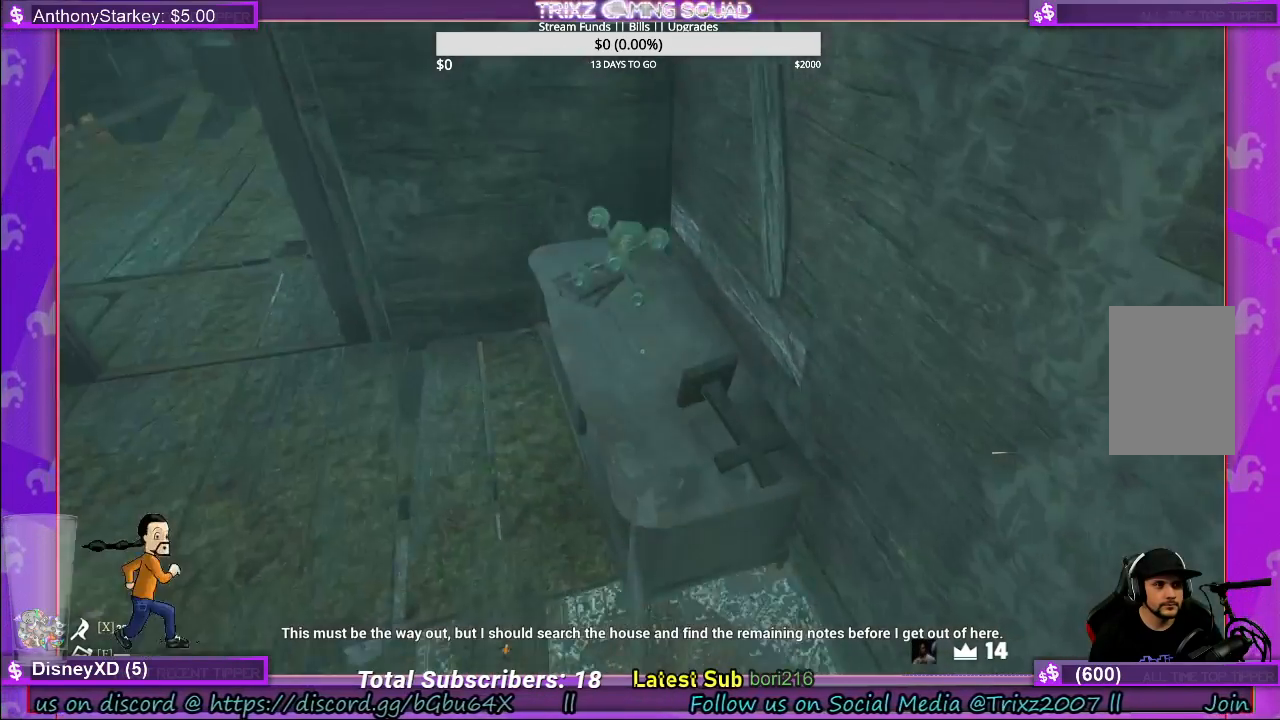
{"keys": [], "mouse": [], "events": [[66, "mouse_left", "up"], [166, "mouse_left", "down"], [300, "a", "up"], [300, "mouse_left", "up"], [383, "mouse_left", "down"], [400, "w", "up"], [500, "mouse_left", "up"]]}
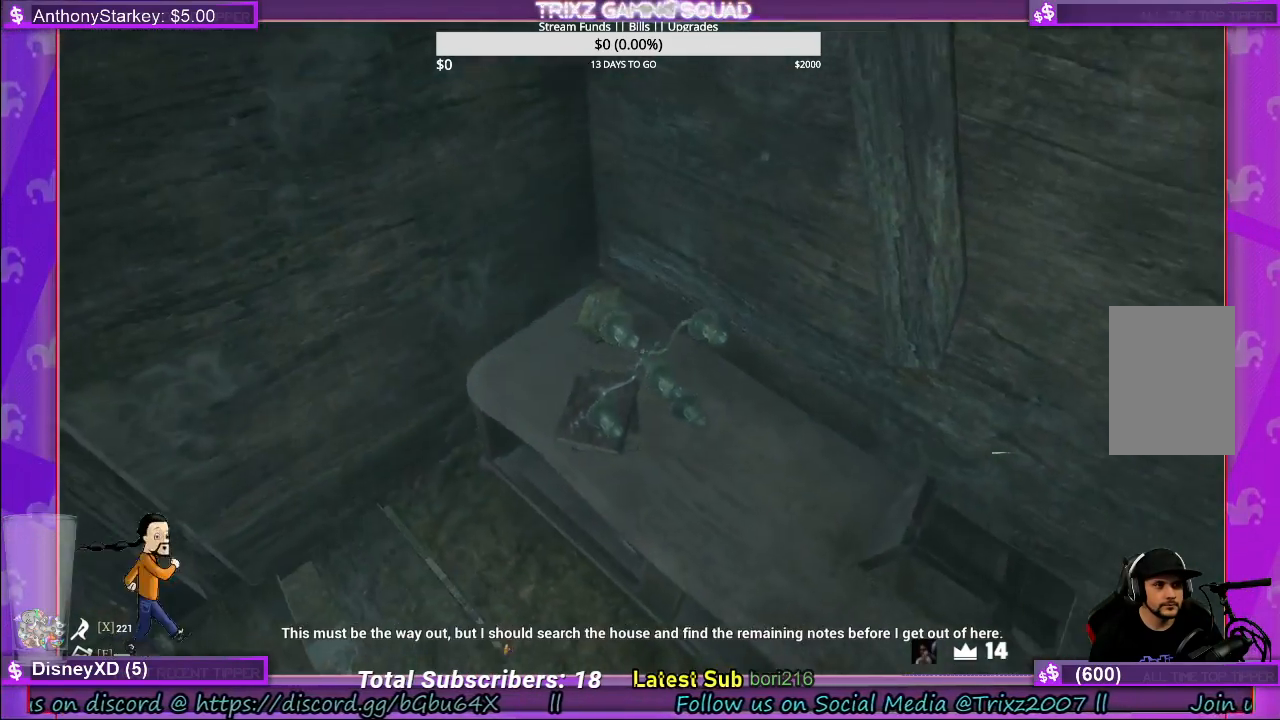
{"keys": ["w"], "mouse": [], "events": [[66, "a", "down"], [66, "w", "down"], [416, "a", "up"]]}